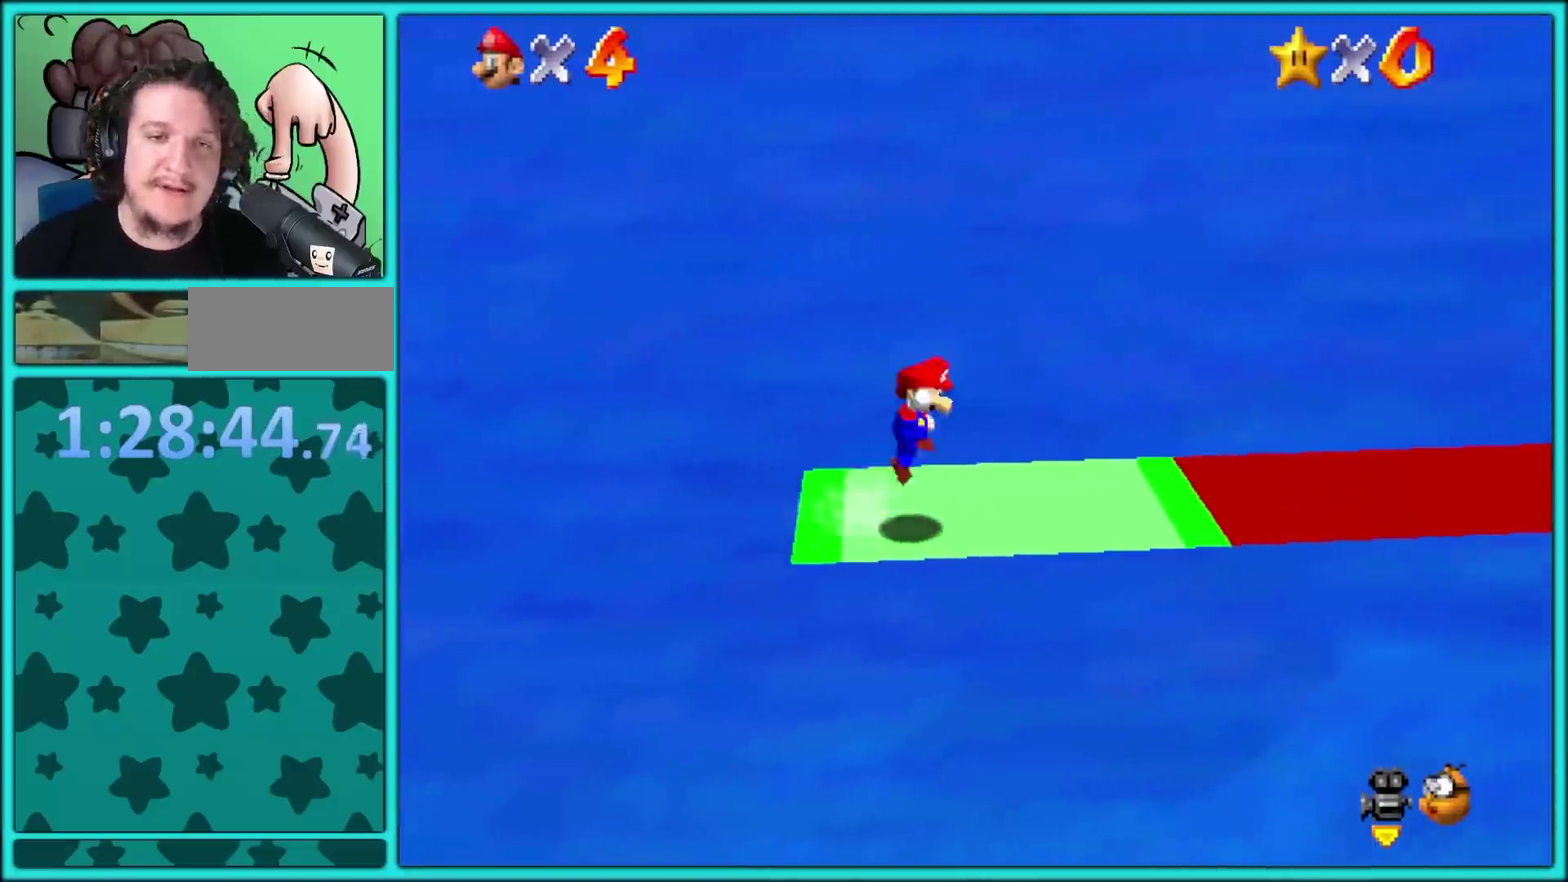
Gameplay with a controller (Nintendo layout); each line is a JSON object with the inputs held at the frame after it. "events" lists button and stick changes between this image and that frame as [ms after this image, input, new state], when the widget could be followed in between. Not read: L3 R3.
{"buttons": ["A", "X"], "left_stick": "right", "events": [[17, "X", "up"], [383, "A", "down"], [483, "X", "down"]]}
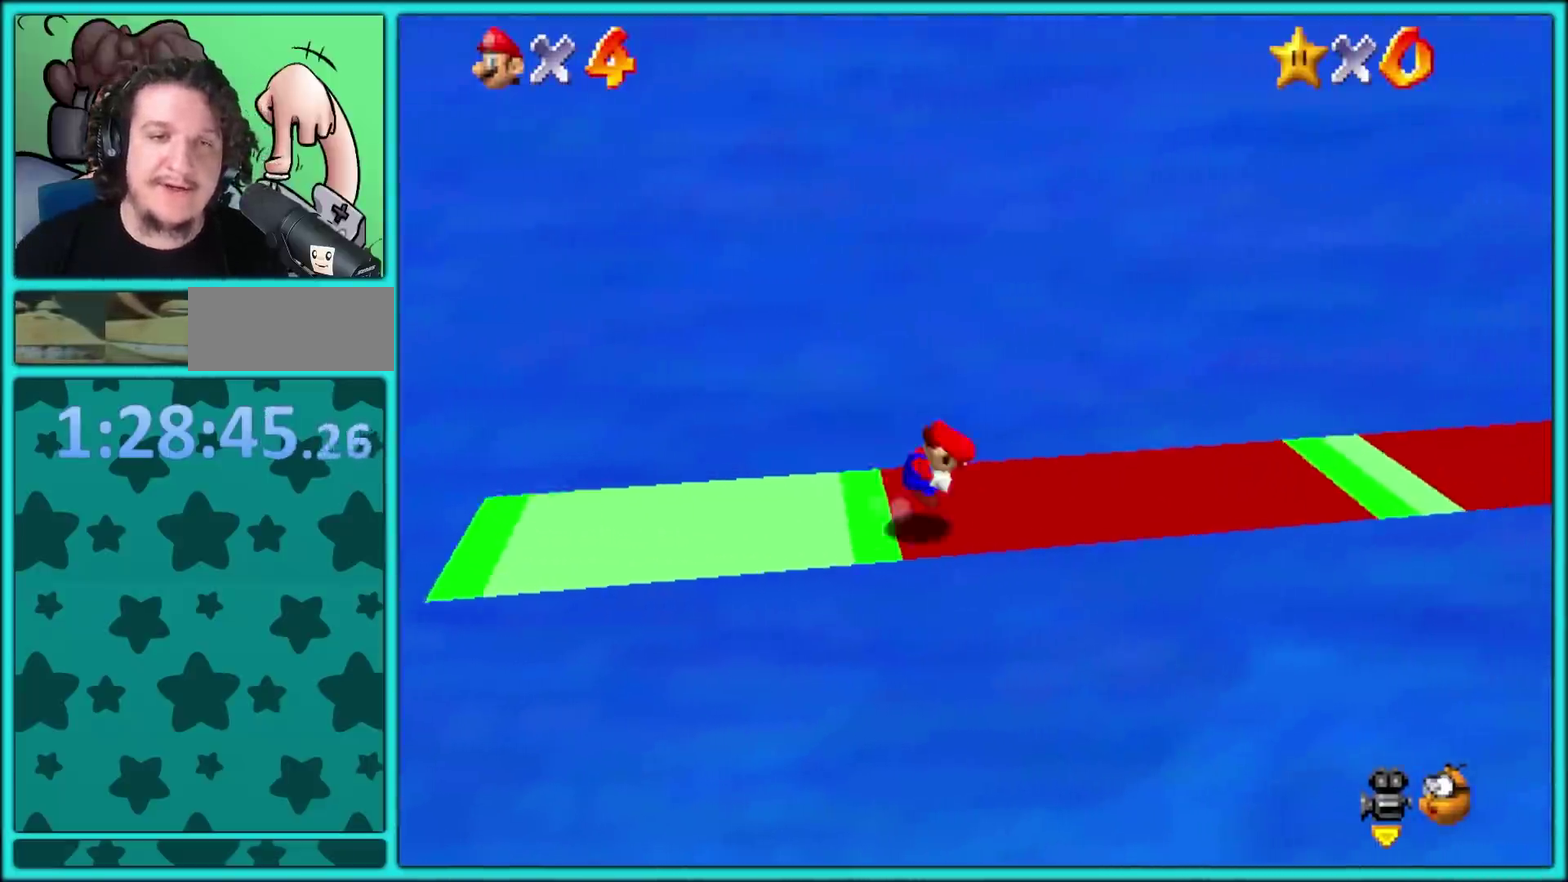
{"buttons": ["X"], "left_stick": "right", "events": [[117, "A", "up"]]}
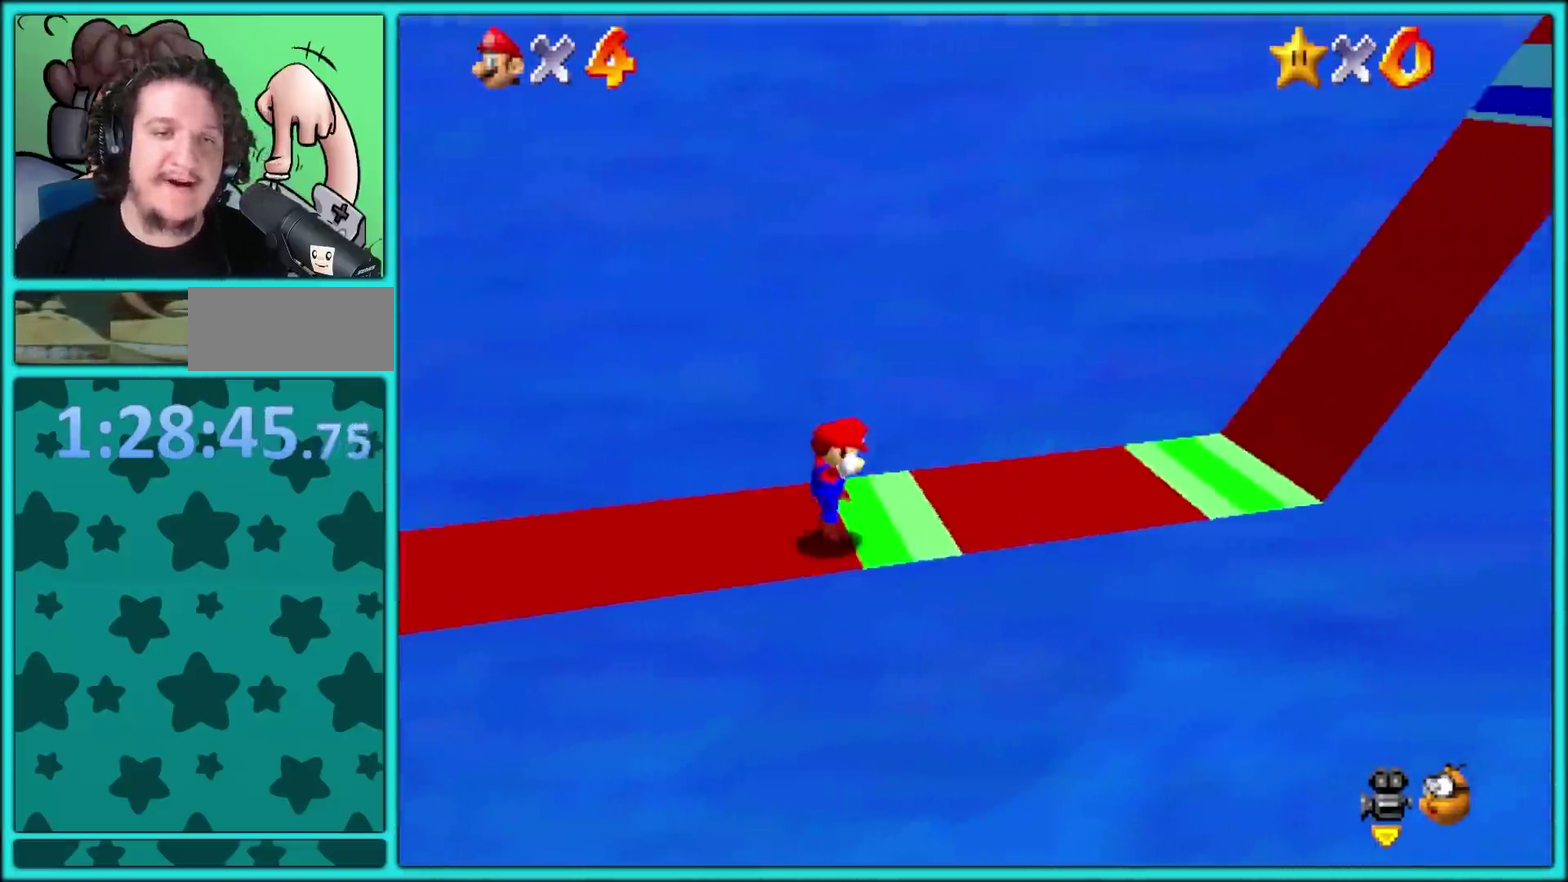
{"buttons": ["X"], "left_stick": "right", "events": [[33, "A", "down"], [150, "A", "up"], [200, "X", "up"], [450, "X", "down"]]}
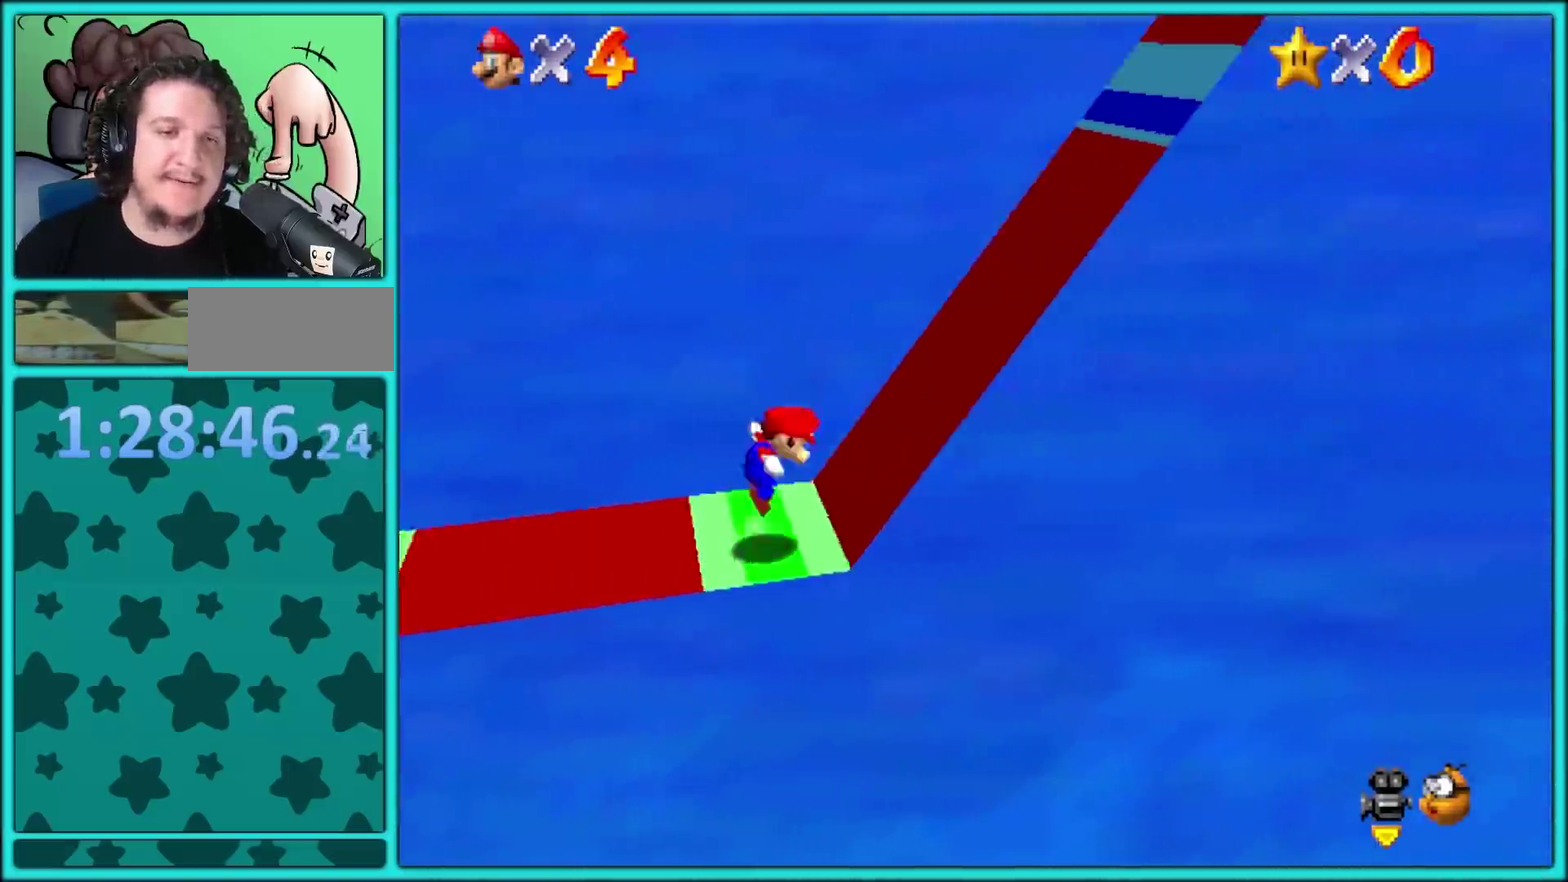
{"buttons": [], "left_stick": "right"}
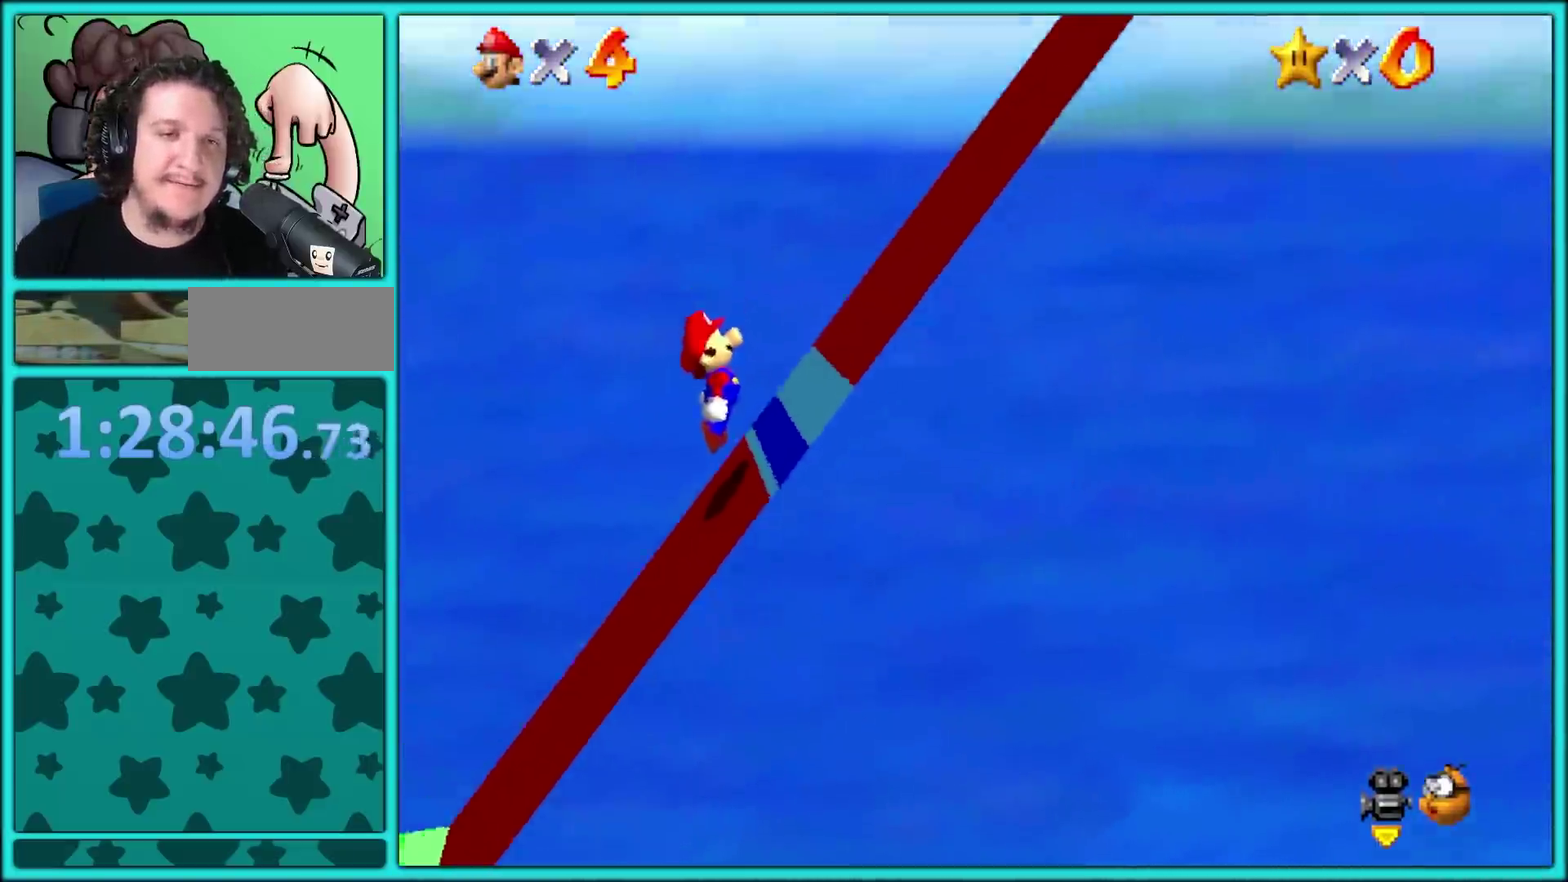
{"buttons": [], "left_stick": "right"}
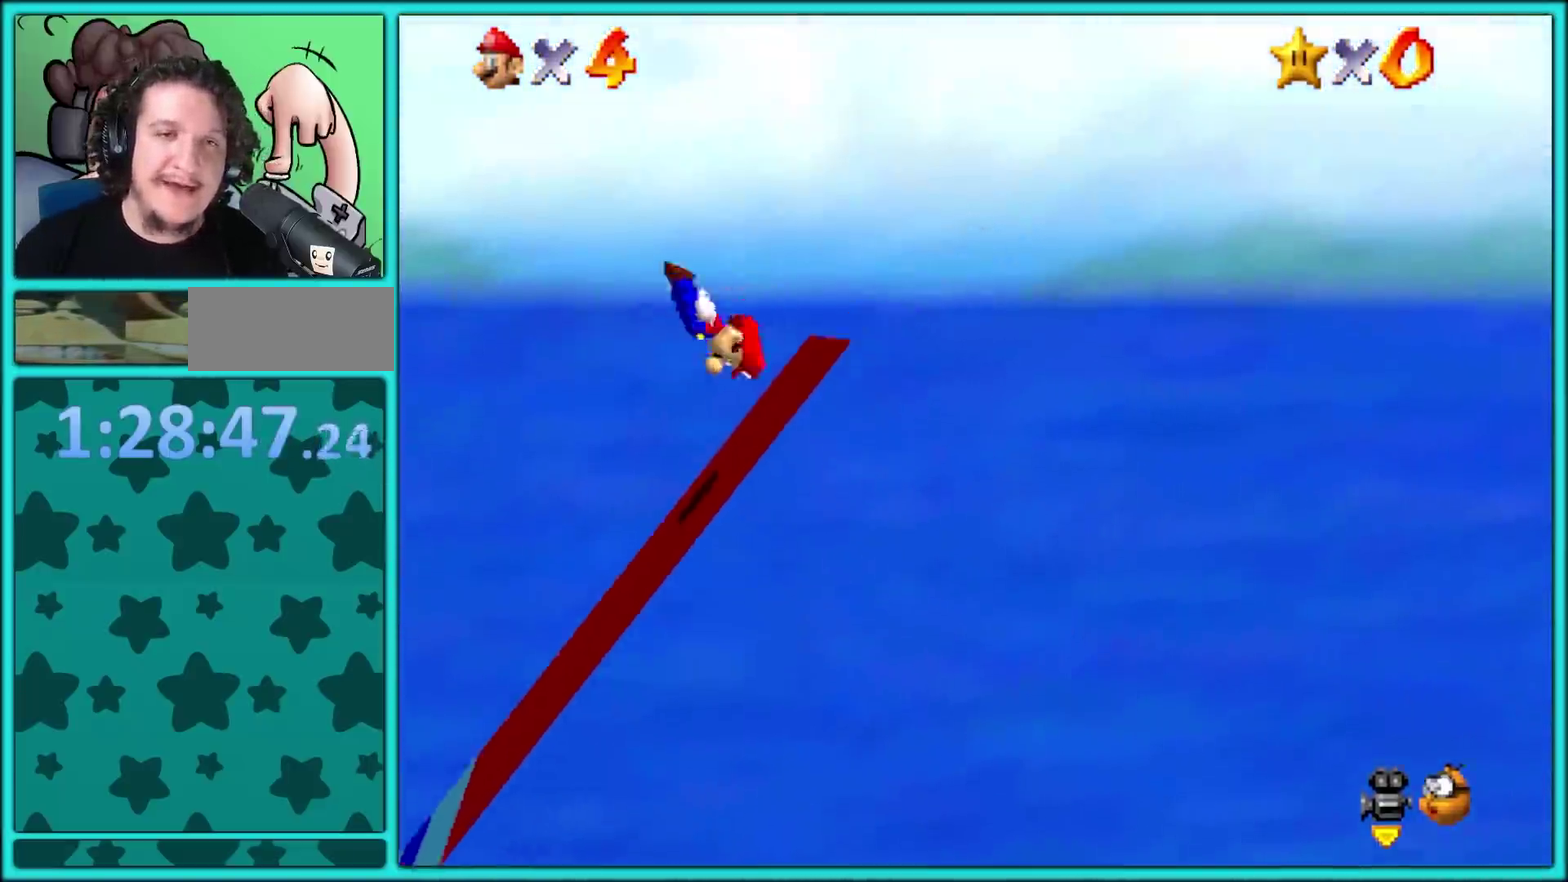
{"buttons": [], "left_stick": "right", "events": [[150, "A", "down"], [267, "A", "up"]]}
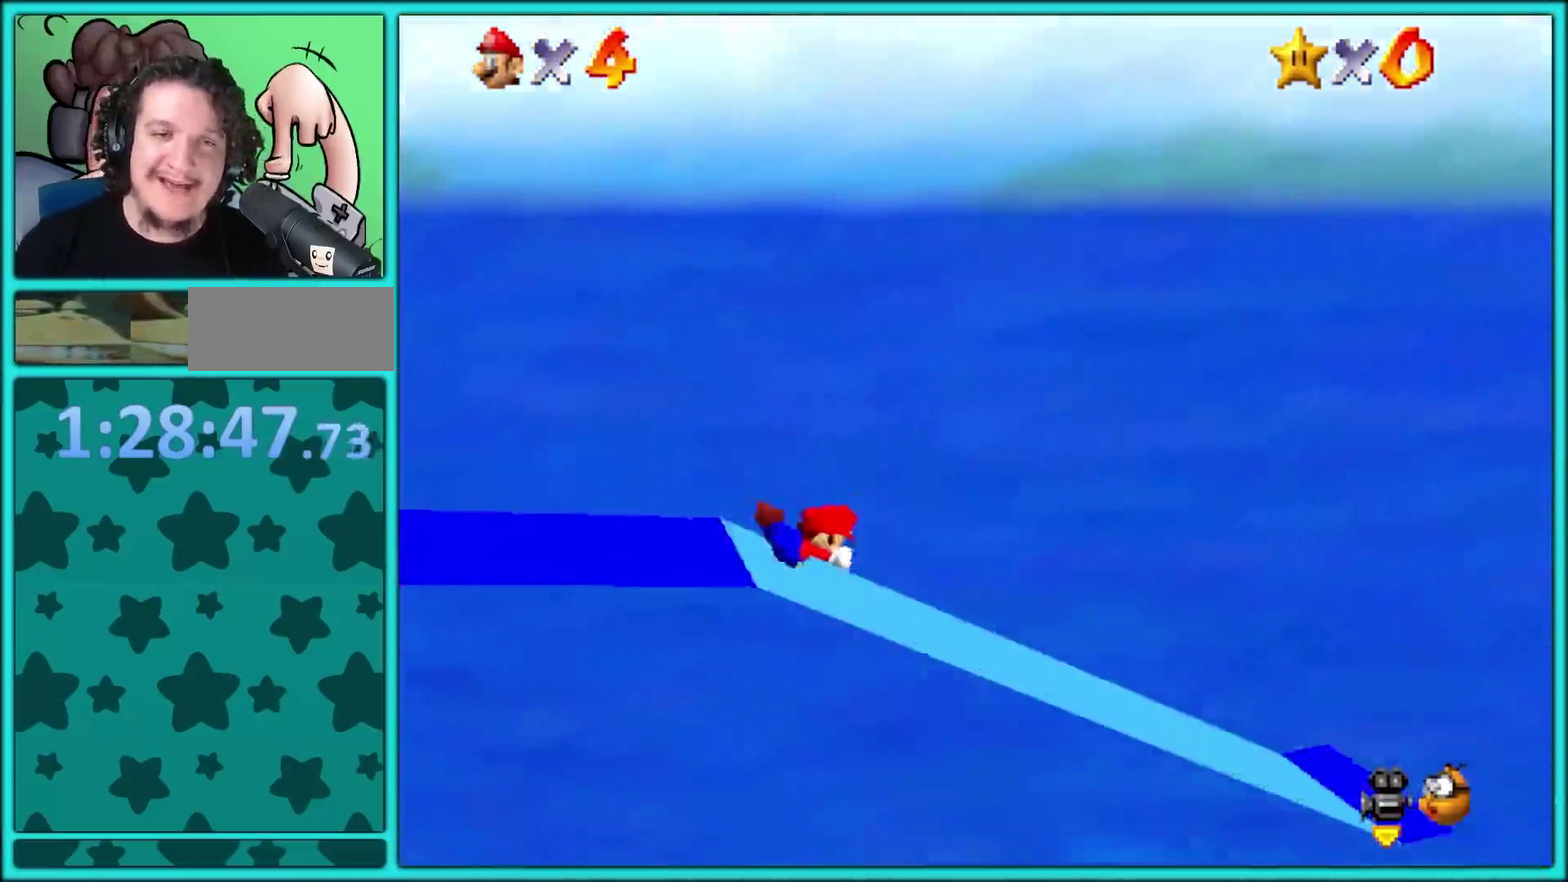
{"buttons": ["A", "X"], "left_stick": "right", "events": [[400, "X", "down"], [433, "A", "down"]]}
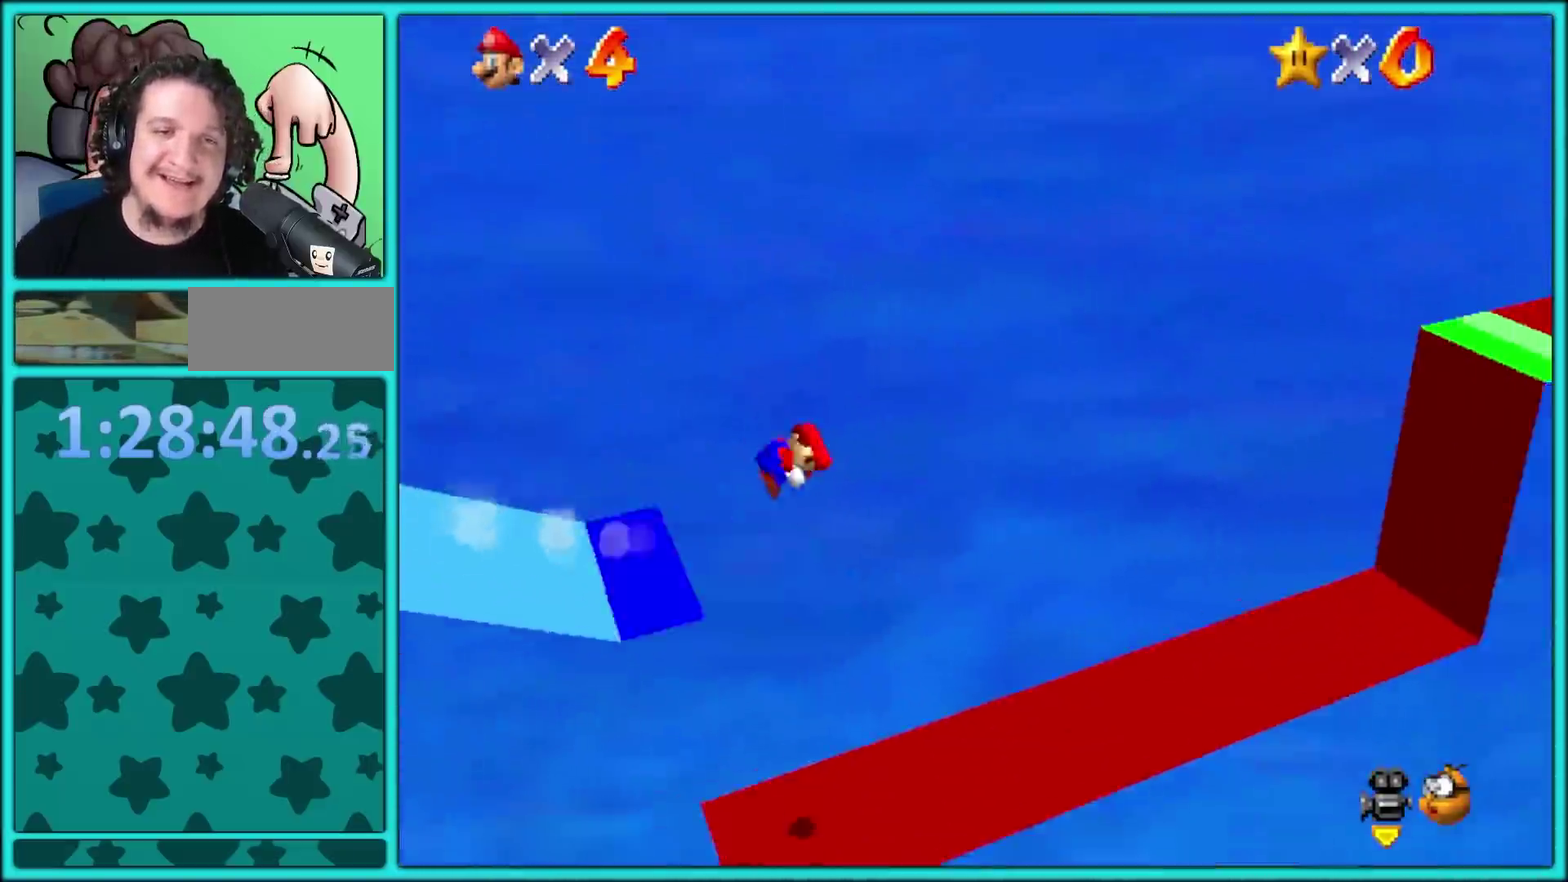
{"buttons": ["A", "X"], "left_stick": "center", "events": [[17, "A", "up"], [483, "A", "down"], [483, "left_stick", "center"]]}
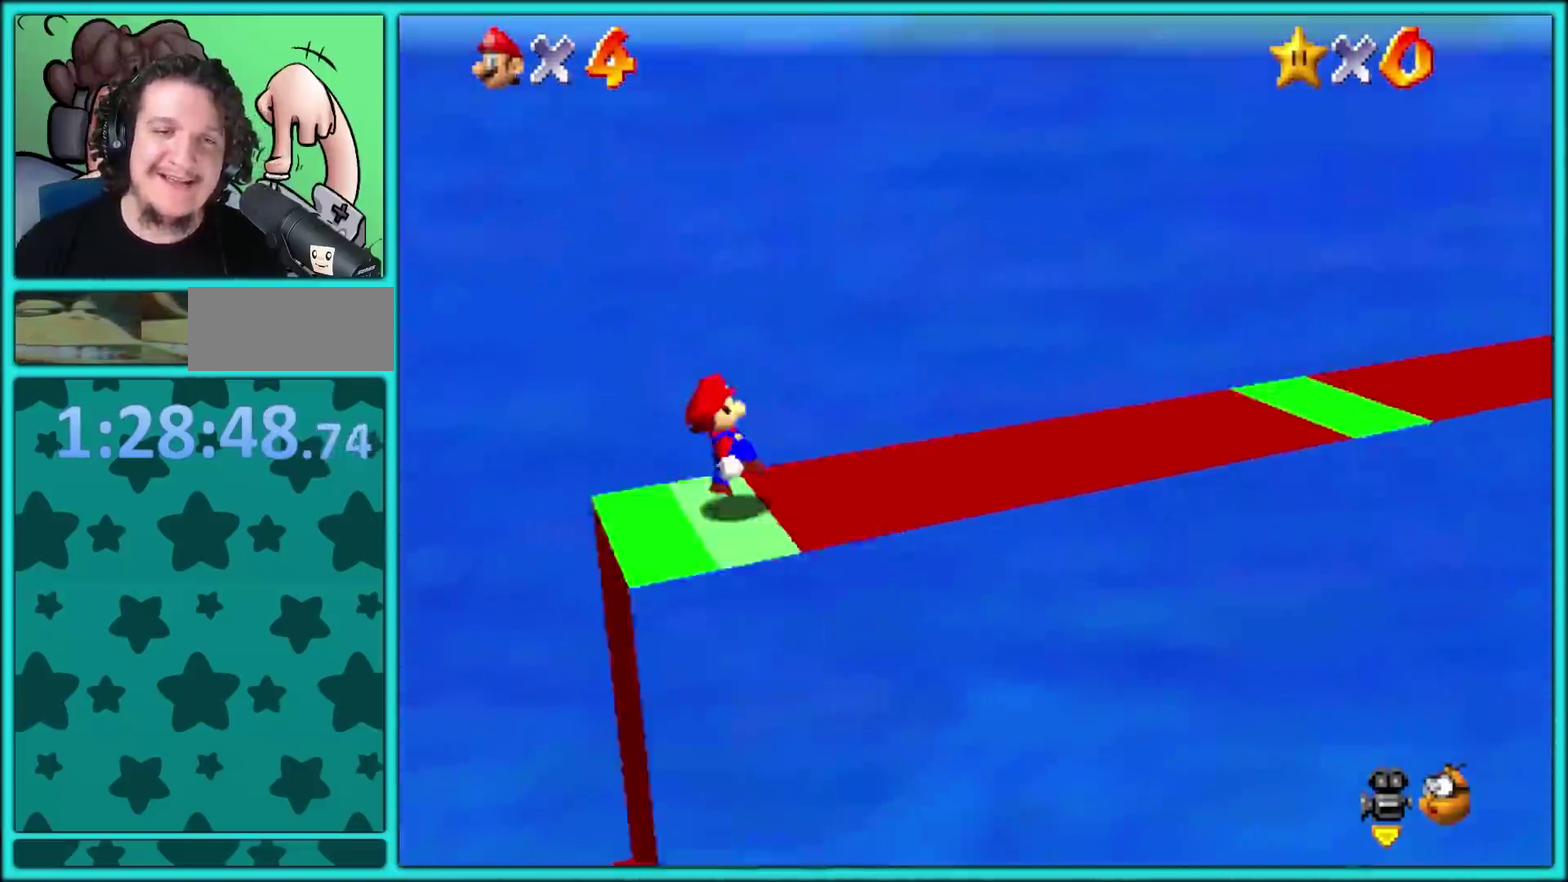
{"buttons": ["X"], "left_stick": "left", "events": [[33, "A", "up"], [33, "left_stick", "right"], [100, "X", "up"], [350, "X", "down"], [417, "left_stick", "left"]]}
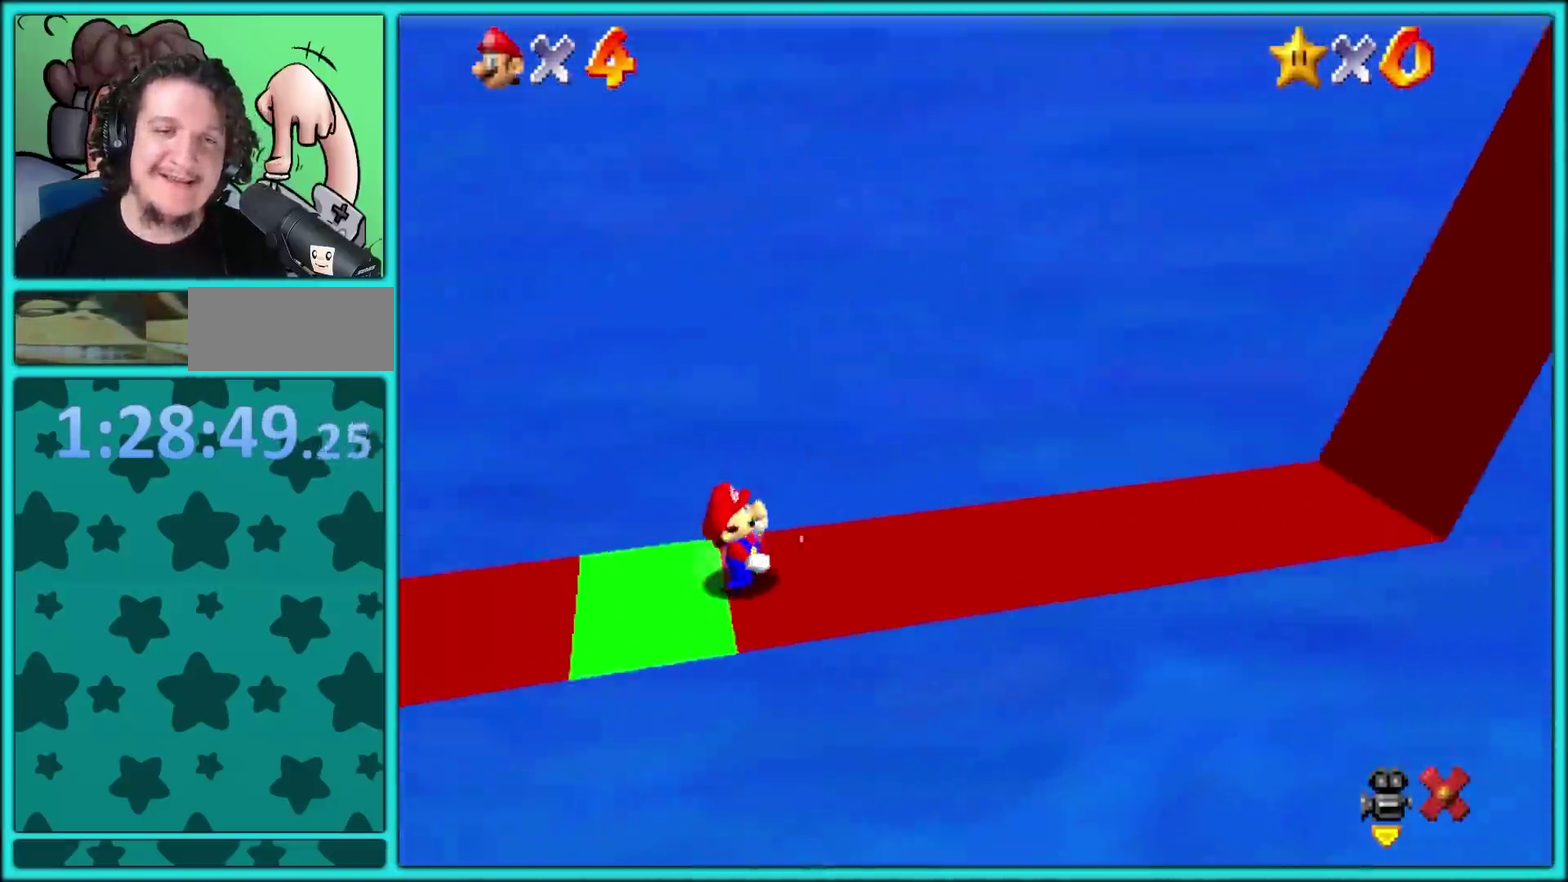
{"buttons": [], "left_stick": "center", "events": [[250, "X", "up"], [267, "left_stick", "center"]]}
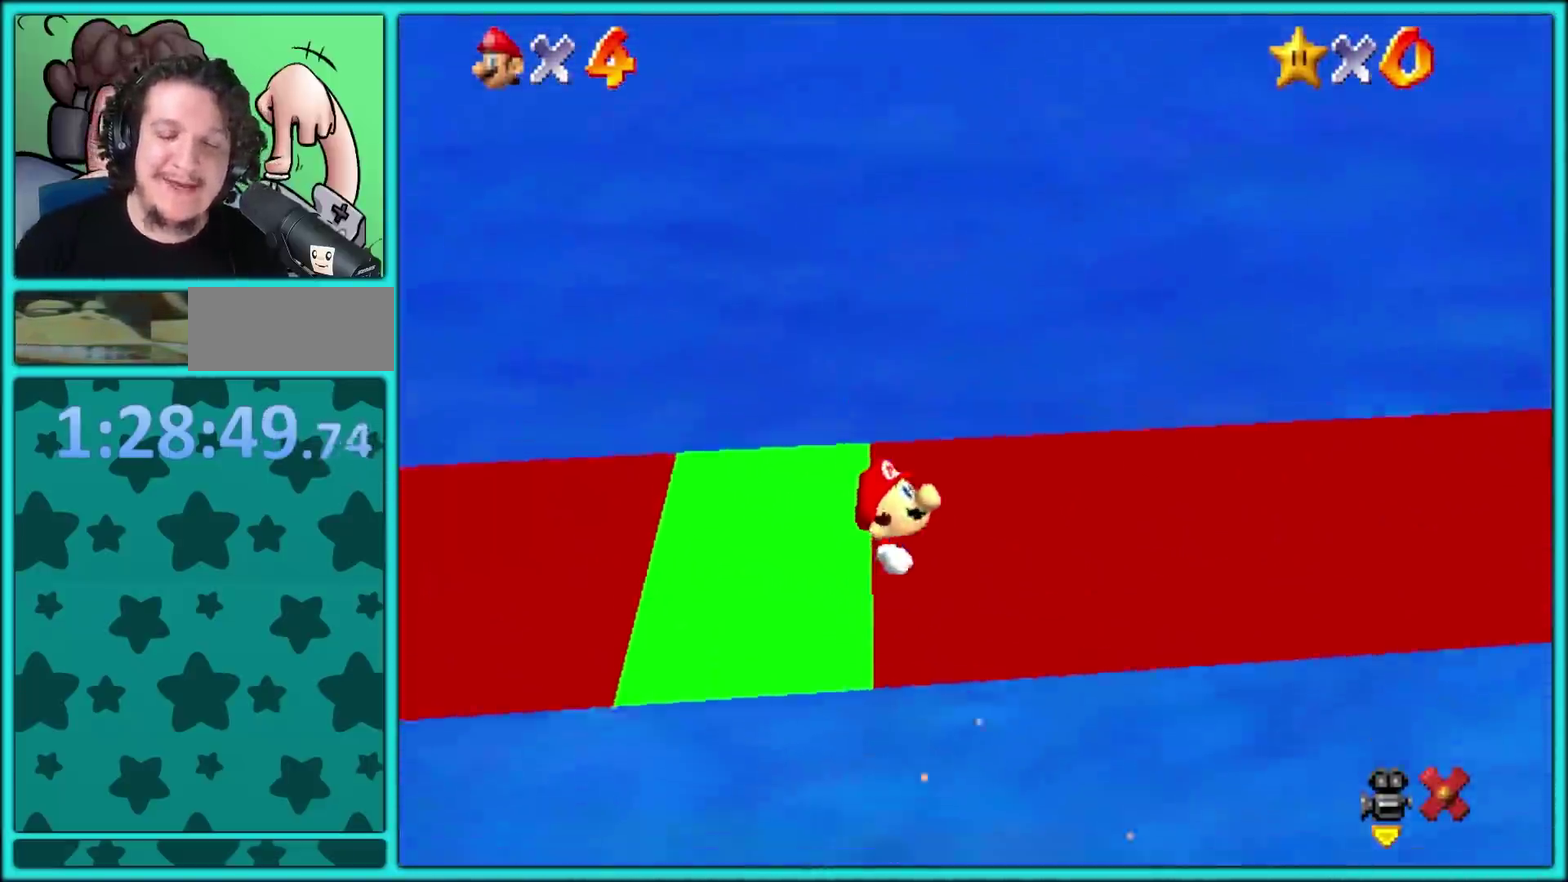
{"buttons": [], "left_stick": "left", "events": [[333, "left_stick", "left"]]}
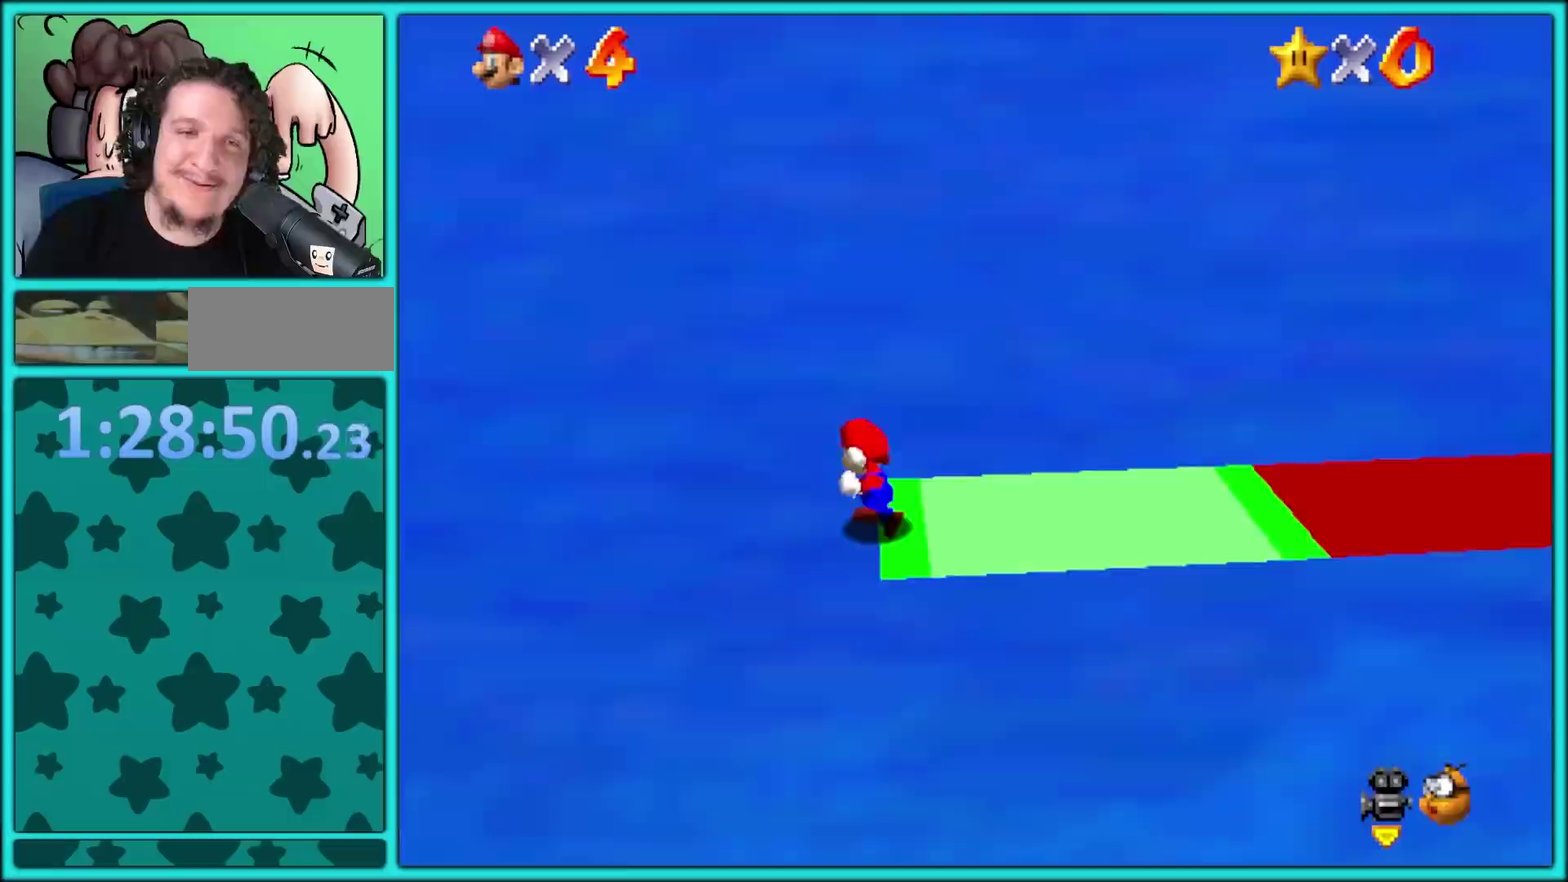
{"buttons": [], "left_stick": "center", "events": [[83, "left_stick", "down-left"], [300, "left_stick", "center"]]}